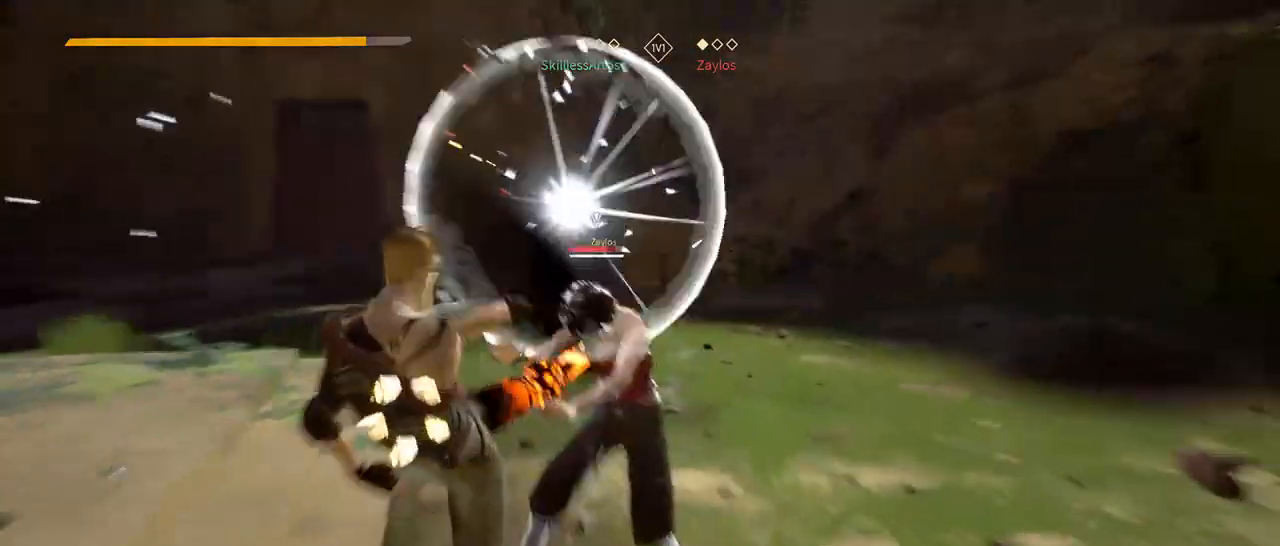
Gameplay with a controller (Xbox layout); each line is a JSON object with the inputs held at the frame after it. "events" lists button and stick changes between this image and that frame as [ms after this image, input, new state], when the widget could be followed in between. Not read: SELECT START.
{"buttons": ["L2"], "left_stick": "up-right", "right_stick": "center"}
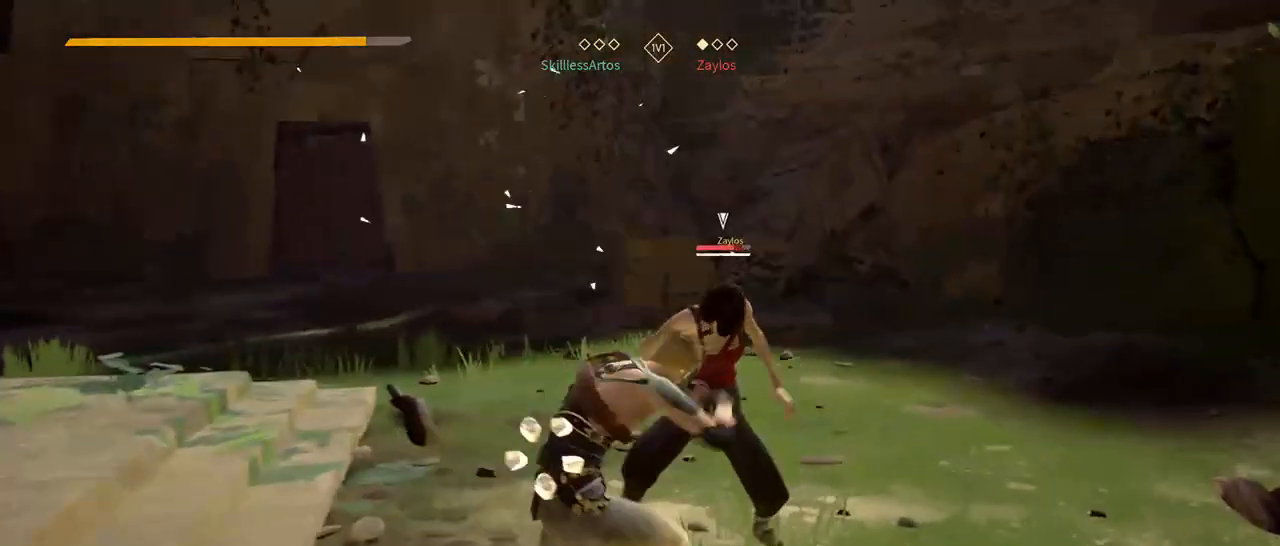
{"buttons": ["L2"], "left_stick": "up-right", "right_stick": "center", "events": [[317, "X", "down"], [450, "X", "up"]]}
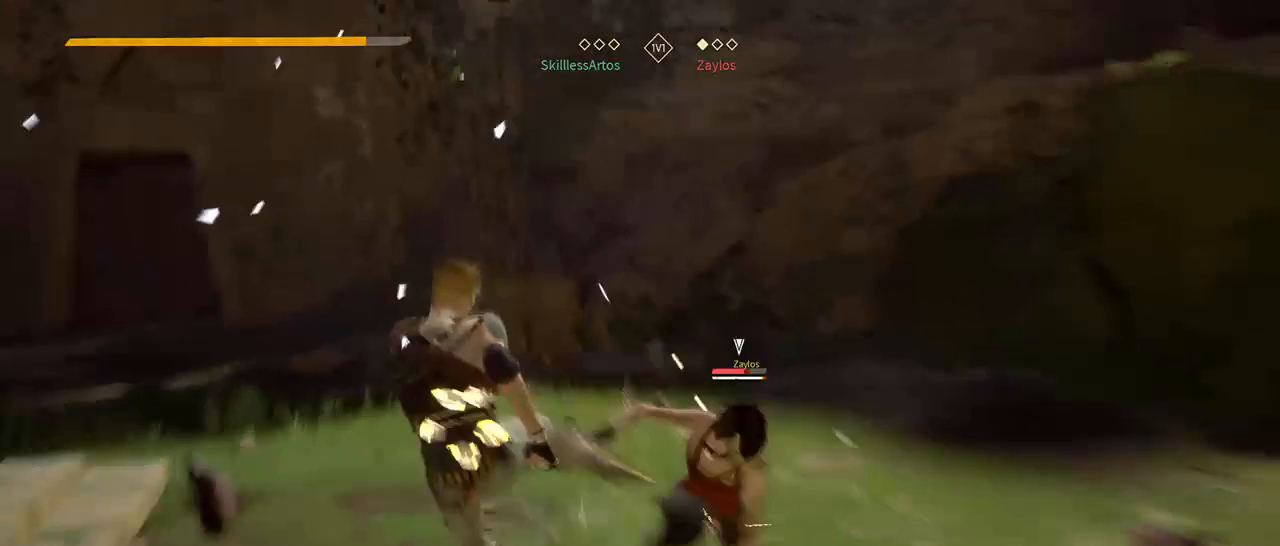
{"buttons": ["L2"], "left_stick": "up-right", "right_stick": "center", "events": []}
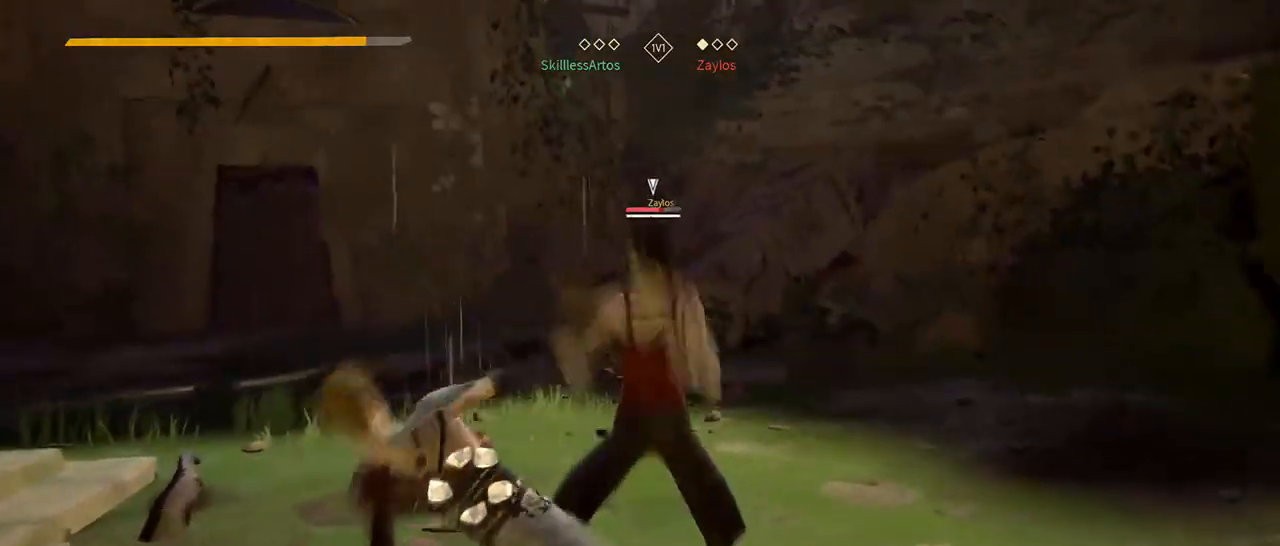
{"buttons": ["B", "L2"], "left_stick": "up-right", "right_stick": "center"}
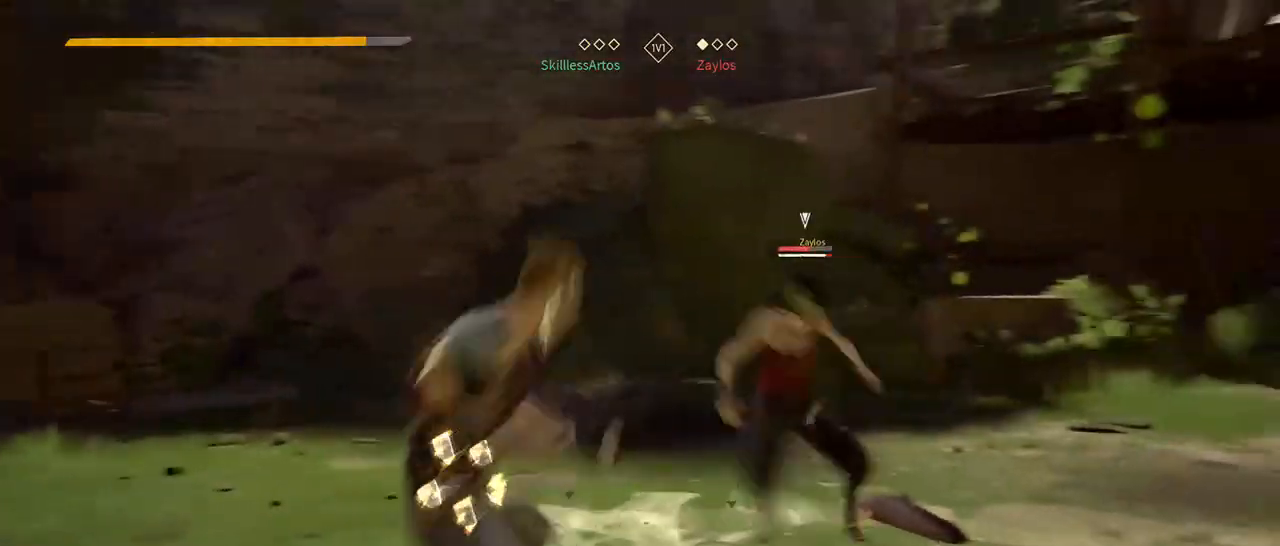
{"buttons": ["L2"], "left_stick": "up-right", "right_stick": "center", "events": [[17, "B", "up"]]}
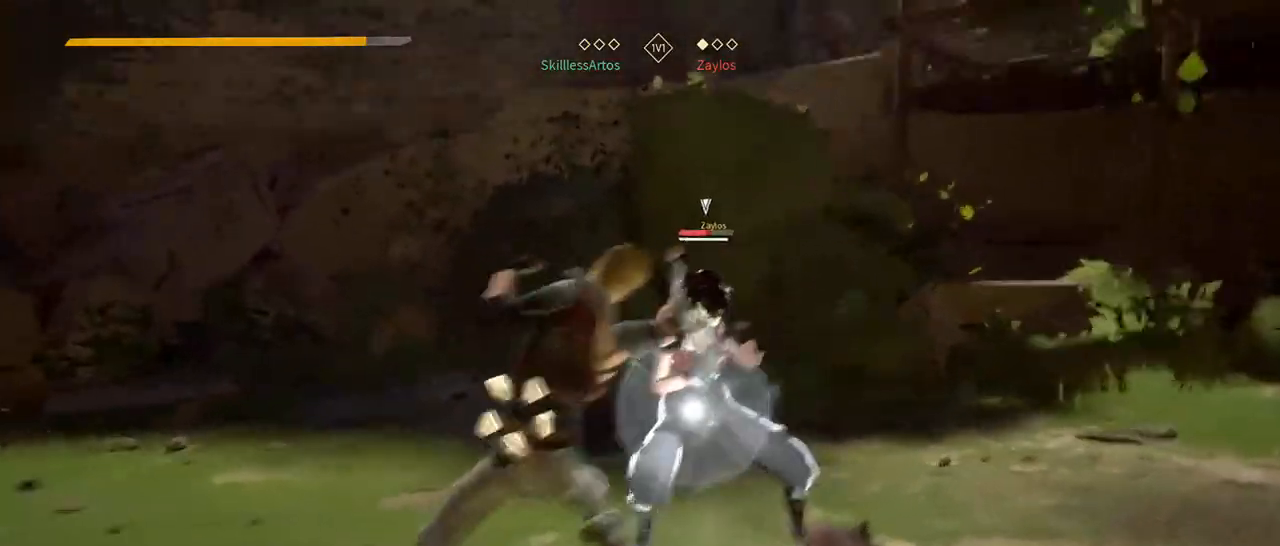
{"buttons": ["L2"], "left_stick": "up-right", "right_stick": "center", "events": [[150, "X", "down"], [183, "X", "up"]]}
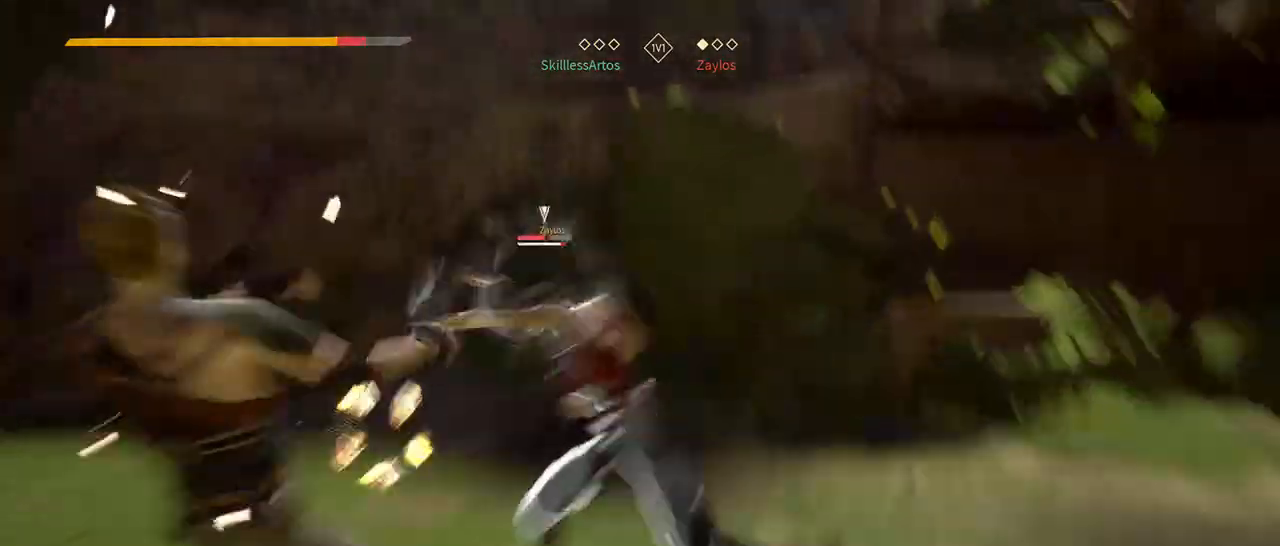
{"buttons": ["L2"], "left_stick": "up-right", "right_stick": "center", "events": [[350, "right_stick", "left"], [483, "right_stick", "center"]]}
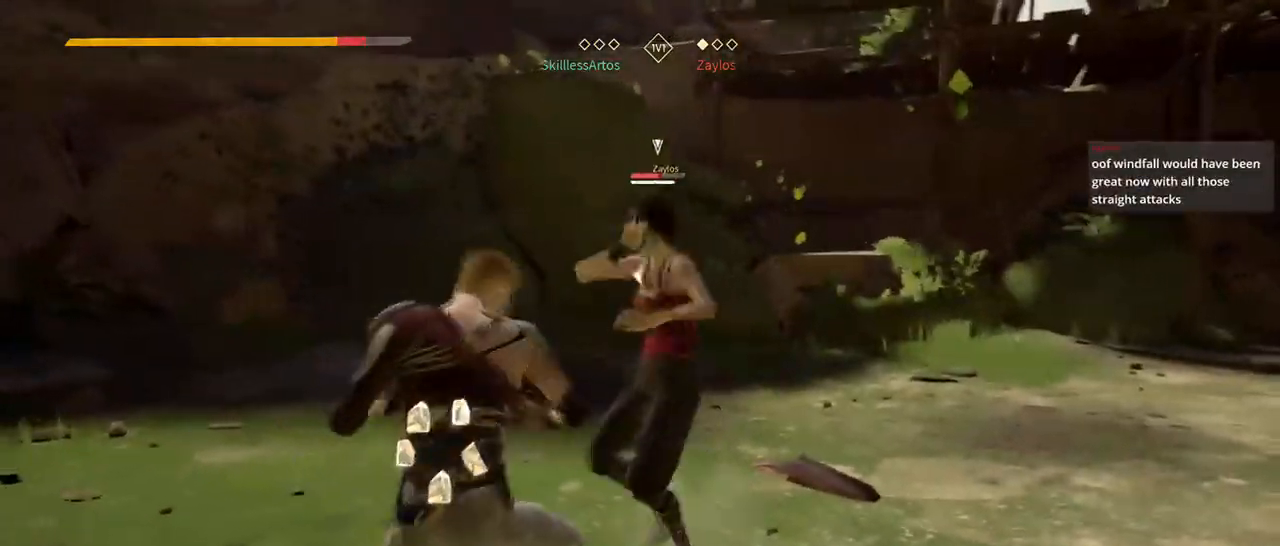
{"buttons": [], "left_stick": "up-right", "right_stick": "center"}
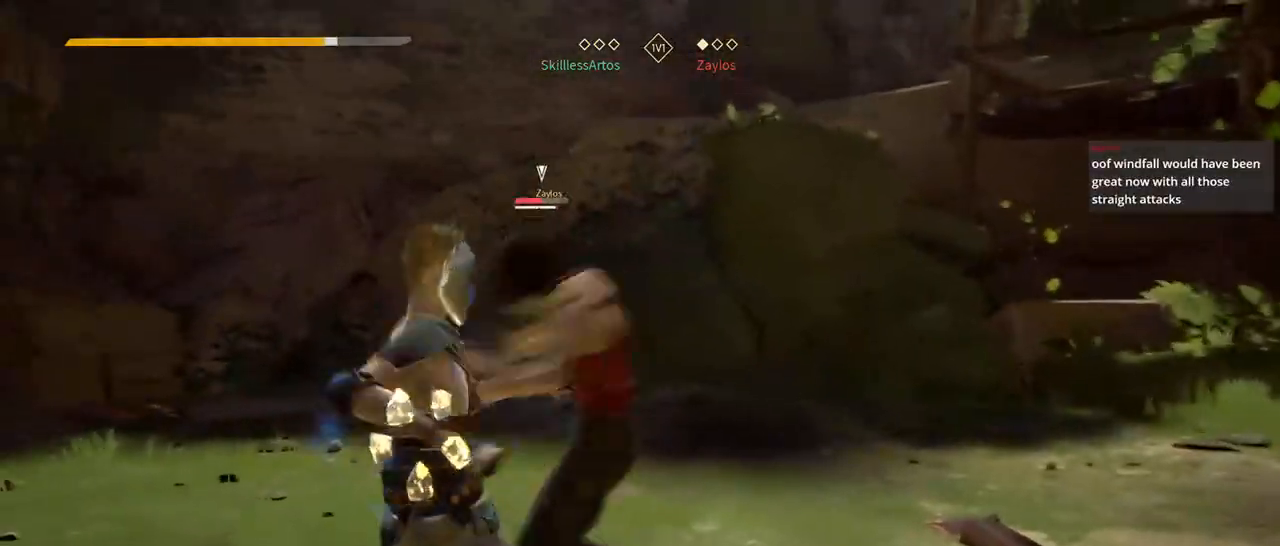
{"buttons": [], "left_stick": "right", "right_stick": "center"}
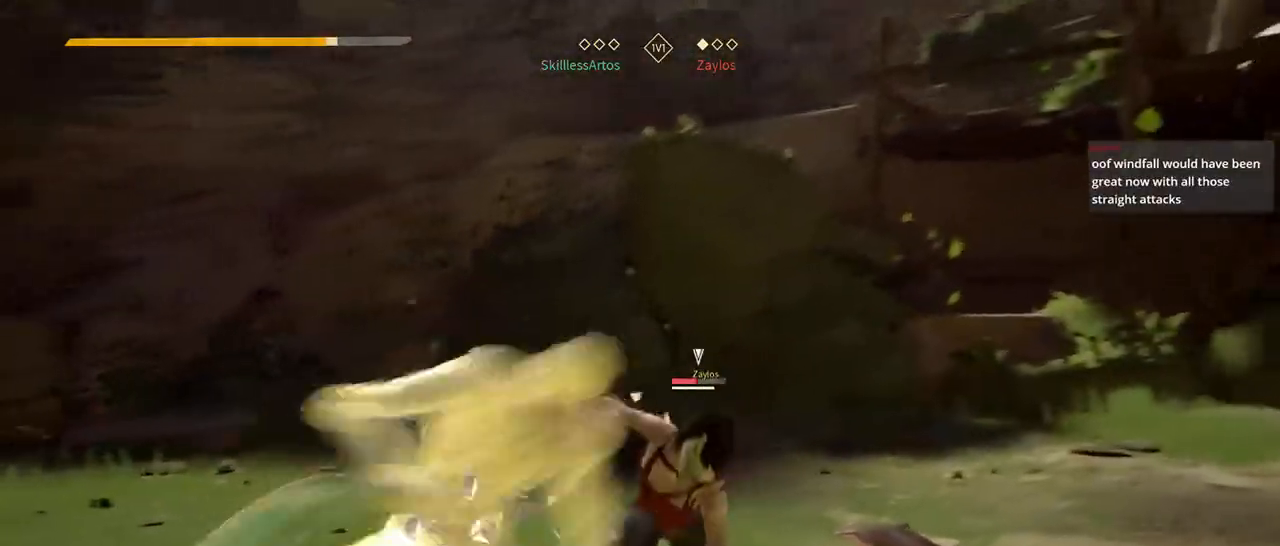
{"buttons": [], "left_stick": "right", "right_stick": "center"}
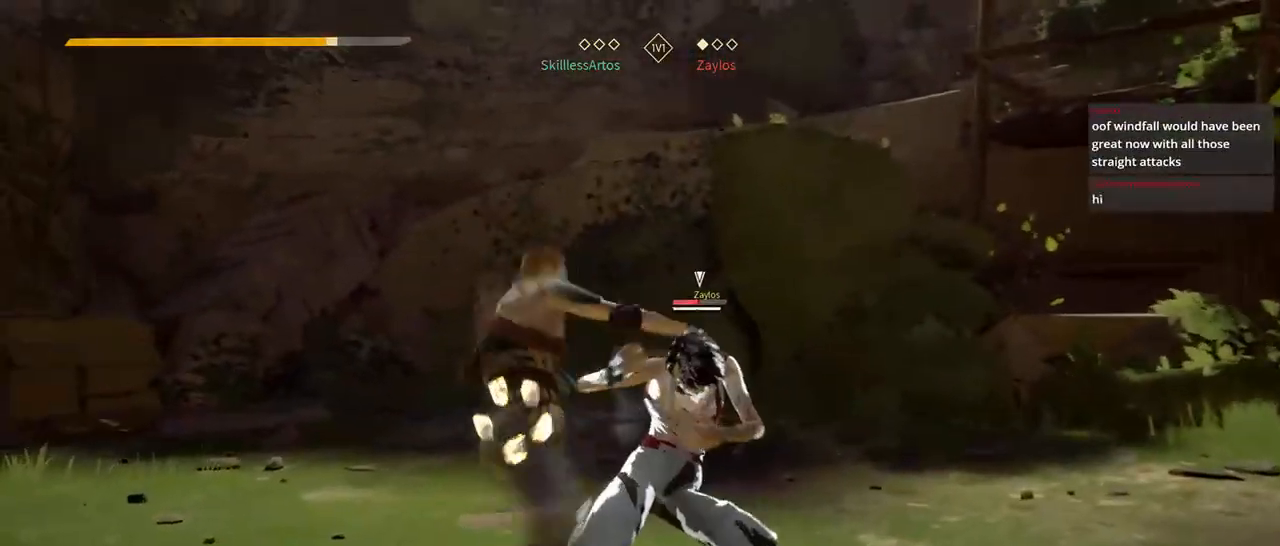
{"buttons": [], "left_stick": "right", "right_stick": "center", "events": [[117, "Y", "down"], [250, "Y", "up"]]}
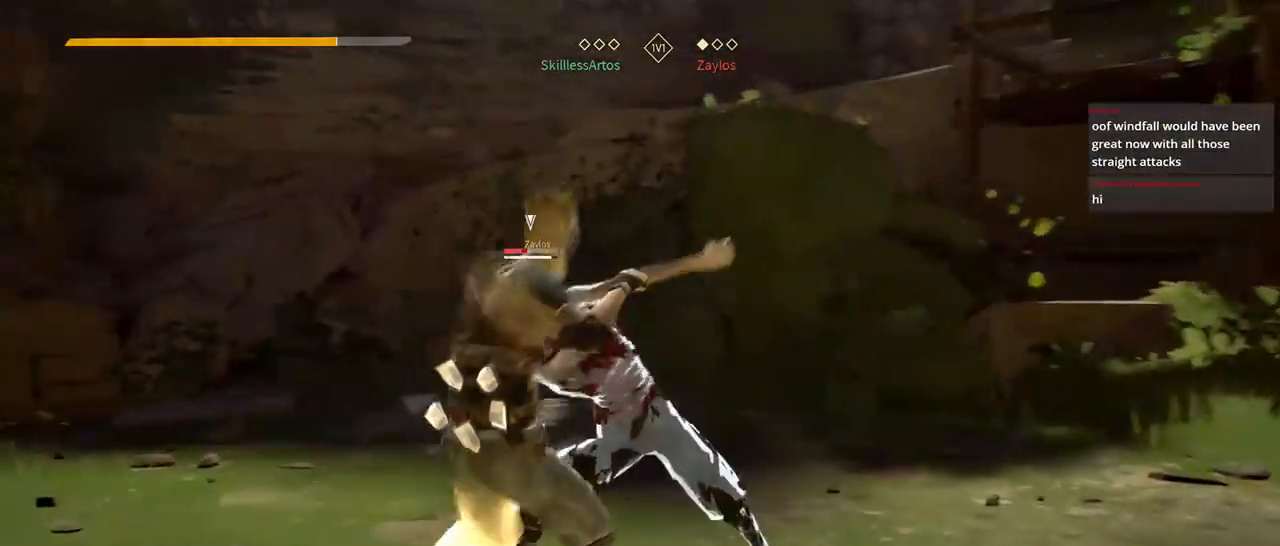
{"buttons": ["L2"], "left_stick": "up-right", "right_stick": "center"}
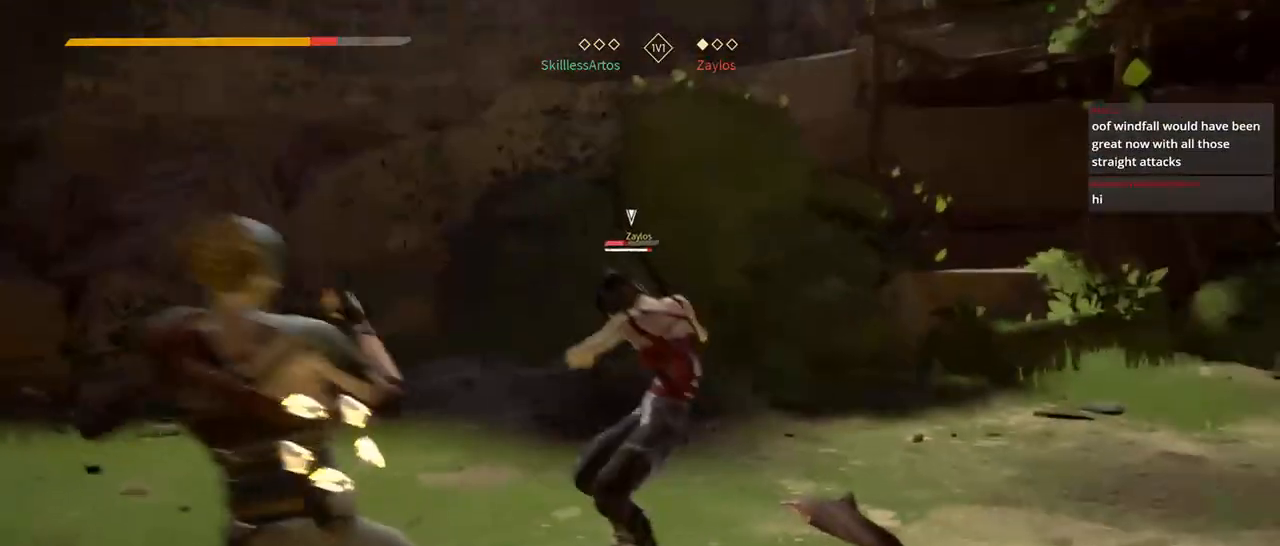
{"buttons": ["X"], "left_stick": "up-right", "right_stick": "center", "events": [[183, "right_stick", "left"], [350, "right_stick", "center"], [417, "L2", "up"], [450, "X", "down"]]}
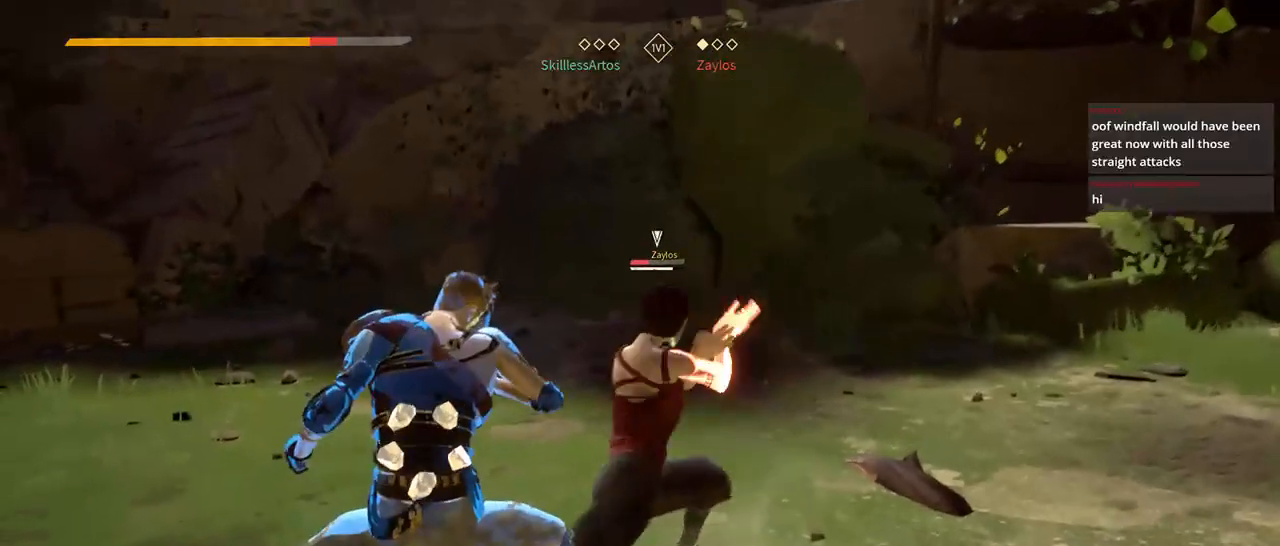
{"buttons": ["L2"], "left_stick": "up-right", "right_stick": "center", "events": [[17, "X", "up"], [417, "L2", "down"]]}
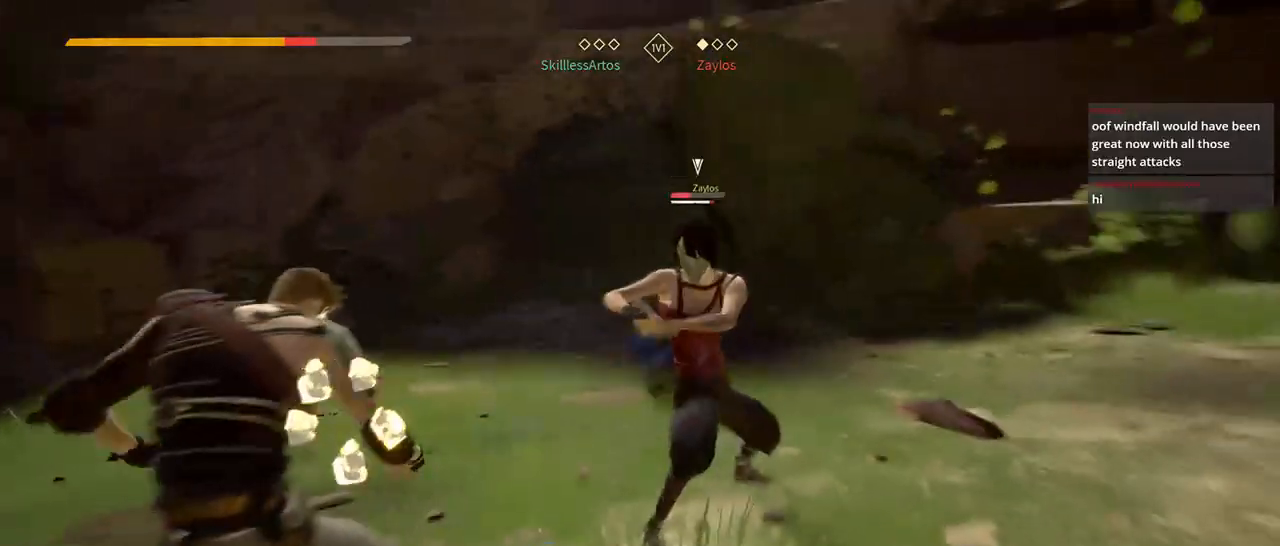
{"buttons": ["L2"], "left_stick": "up-right", "right_stick": "center"}
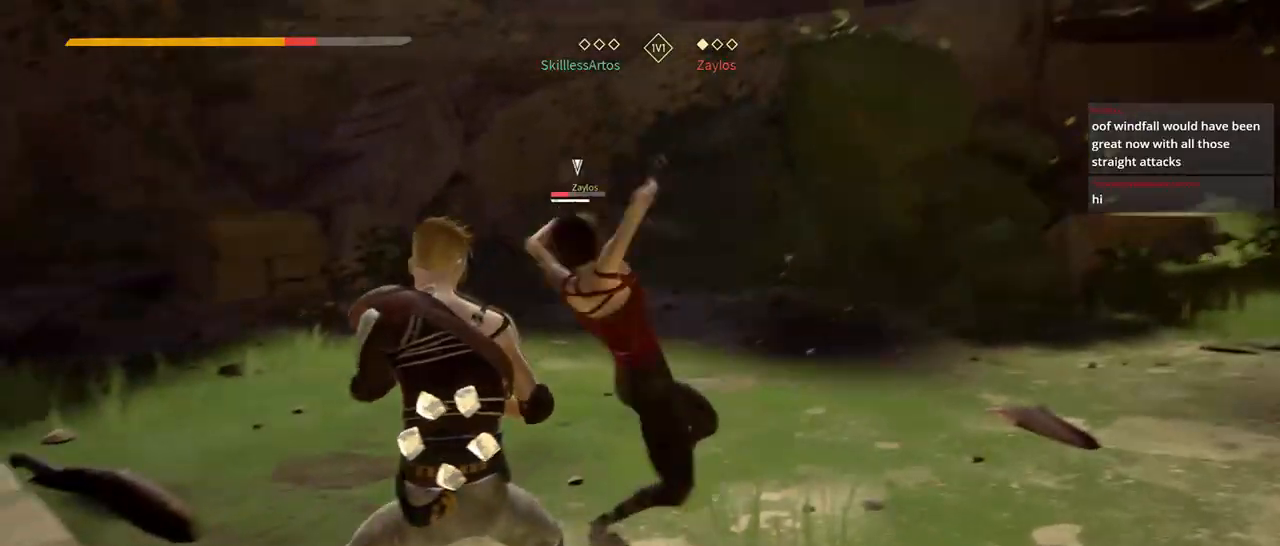
{"buttons": [], "left_stick": "right", "right_stick": "center", "events": [[17, "right_stick", "left"], [117, "right_stick", "center"], [183, "X", "down"], [217, "L2", "up"], [250, "X", "up"], [350, "left_stick", "right"]]}
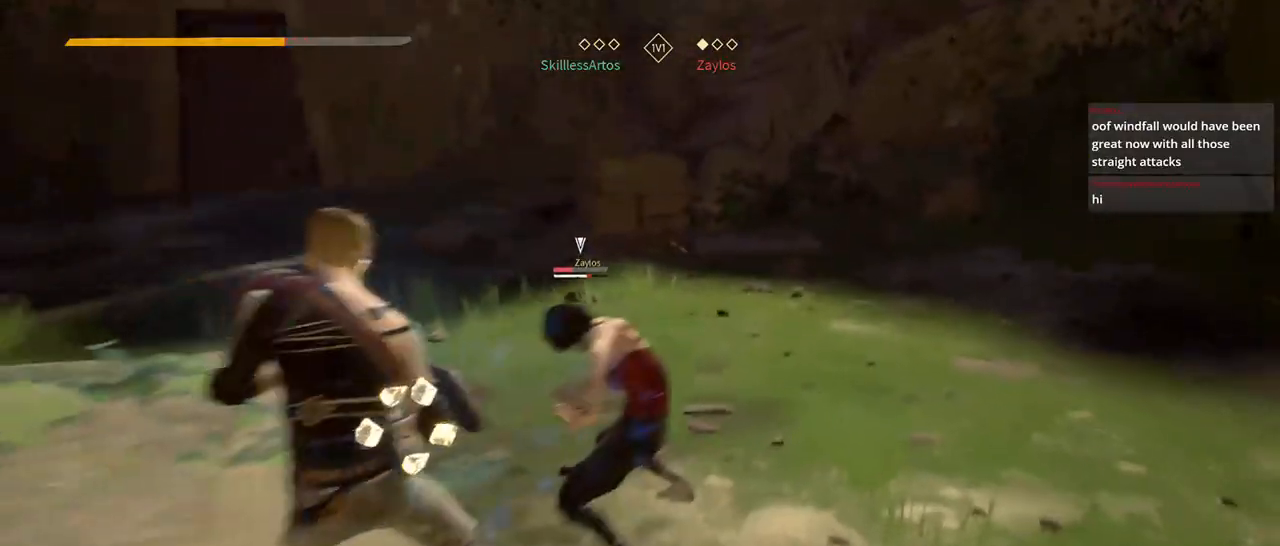
{"buttons": [], "left_stick": "right", "right_stick": "center", "events": [[83, "left_stick", "up-right"], [500, "left_stick", "right"]]}
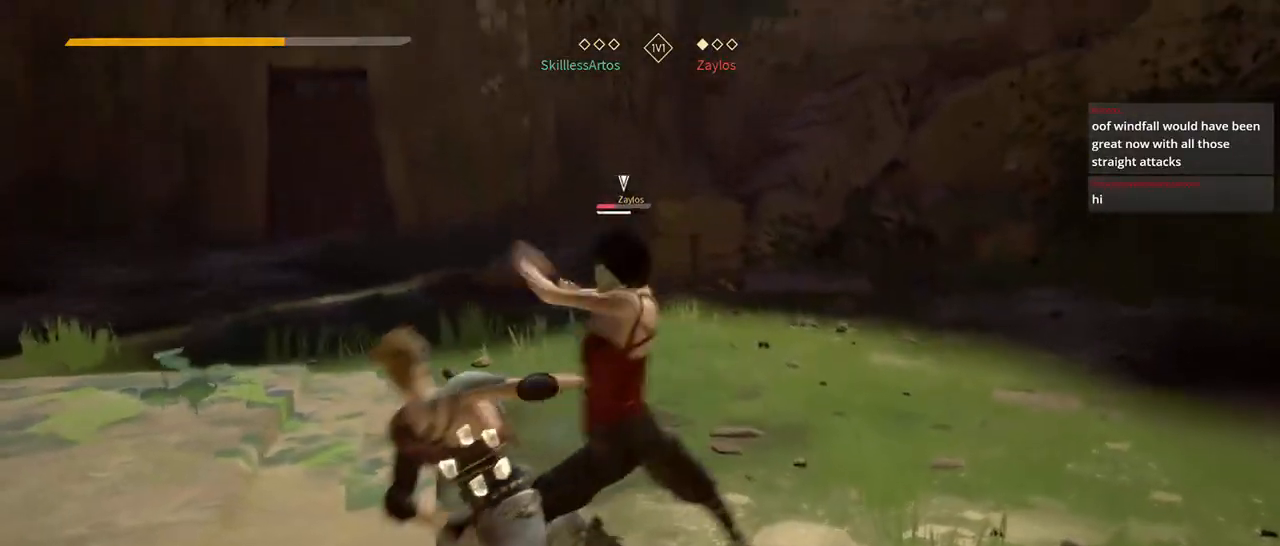
{"buttons": [], "left_stick": "right", "right_stick": "center"}
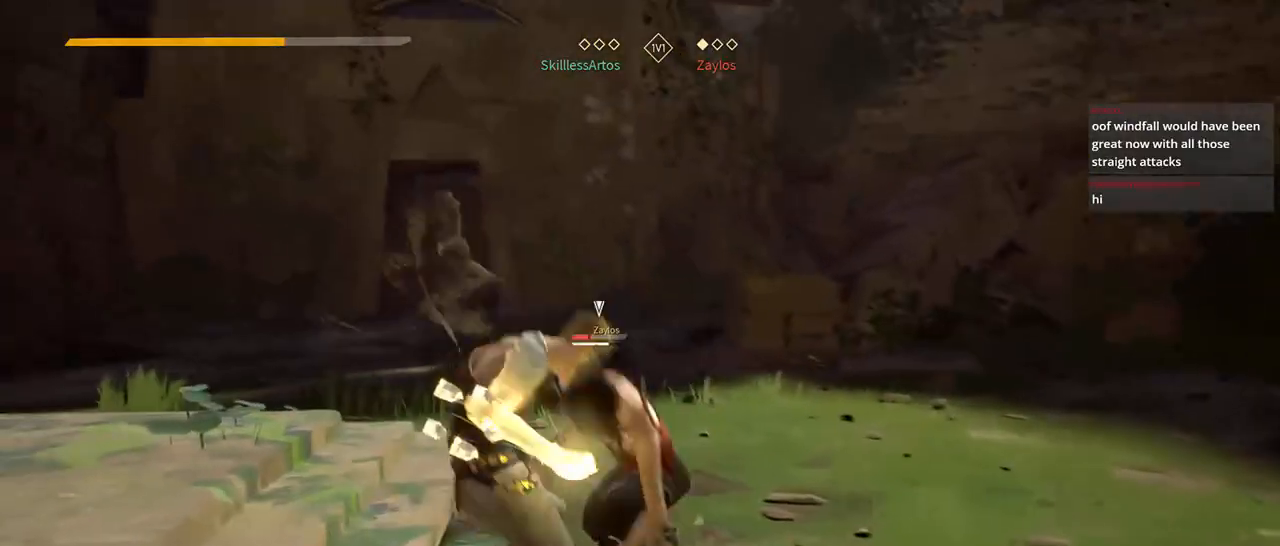
{"buttons": [], "left_stick": "right", "right_stick": "center", "events": [[250, "X", "down"], [383, "X", "up"]]}